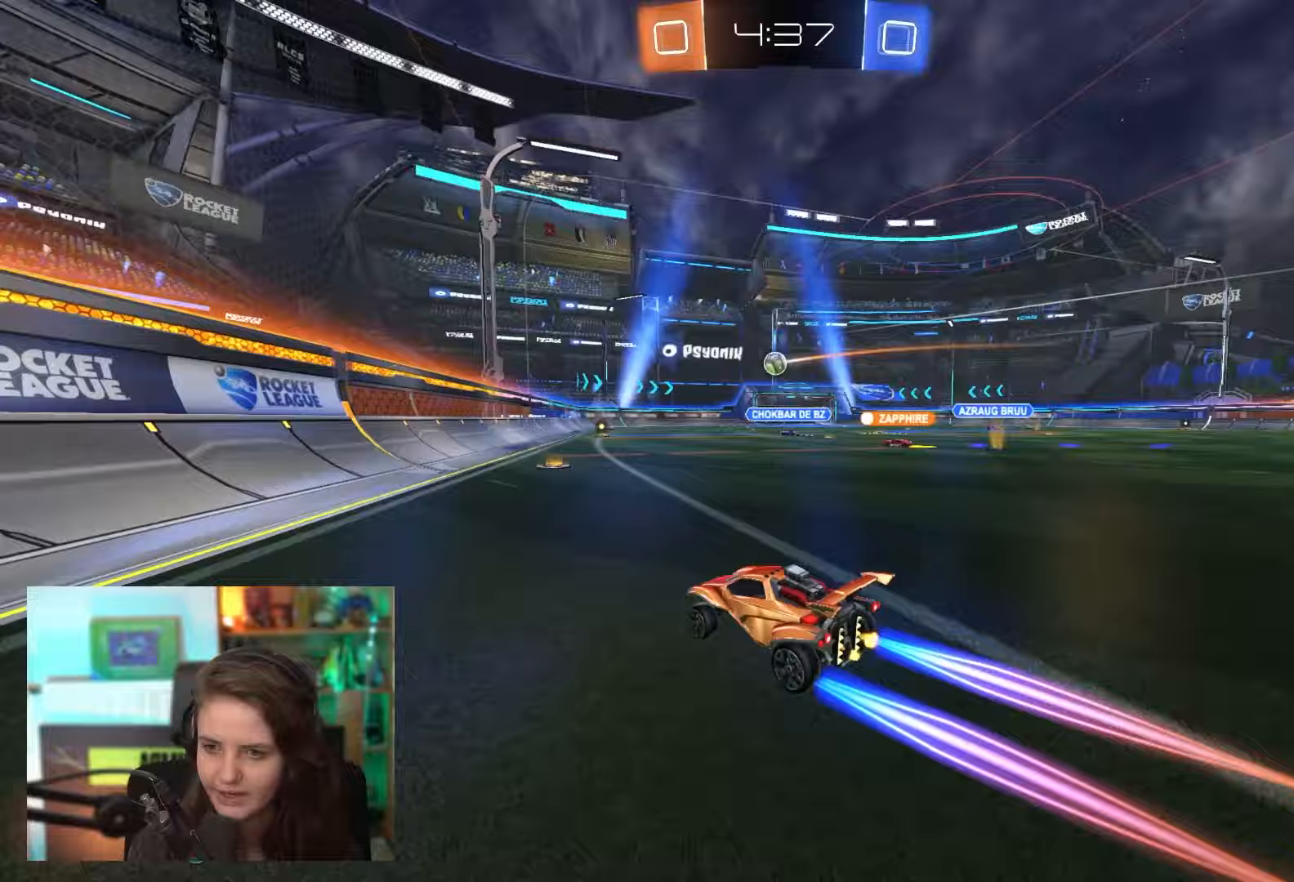
Gameplay with a controller (PlayStation layout); each line is a JSON object with the inputs held at the frame after it. "events" lists button and stick changes between this image and that frame as [ms after this image, input, new state], when the widget could be followed in between. Not read: L3 R3 right_stick.
{"buttons": ["R2"], "left_stick": "center", "events": [[133, "left_stick", "right"], [300, "left_stick", "center"]]}
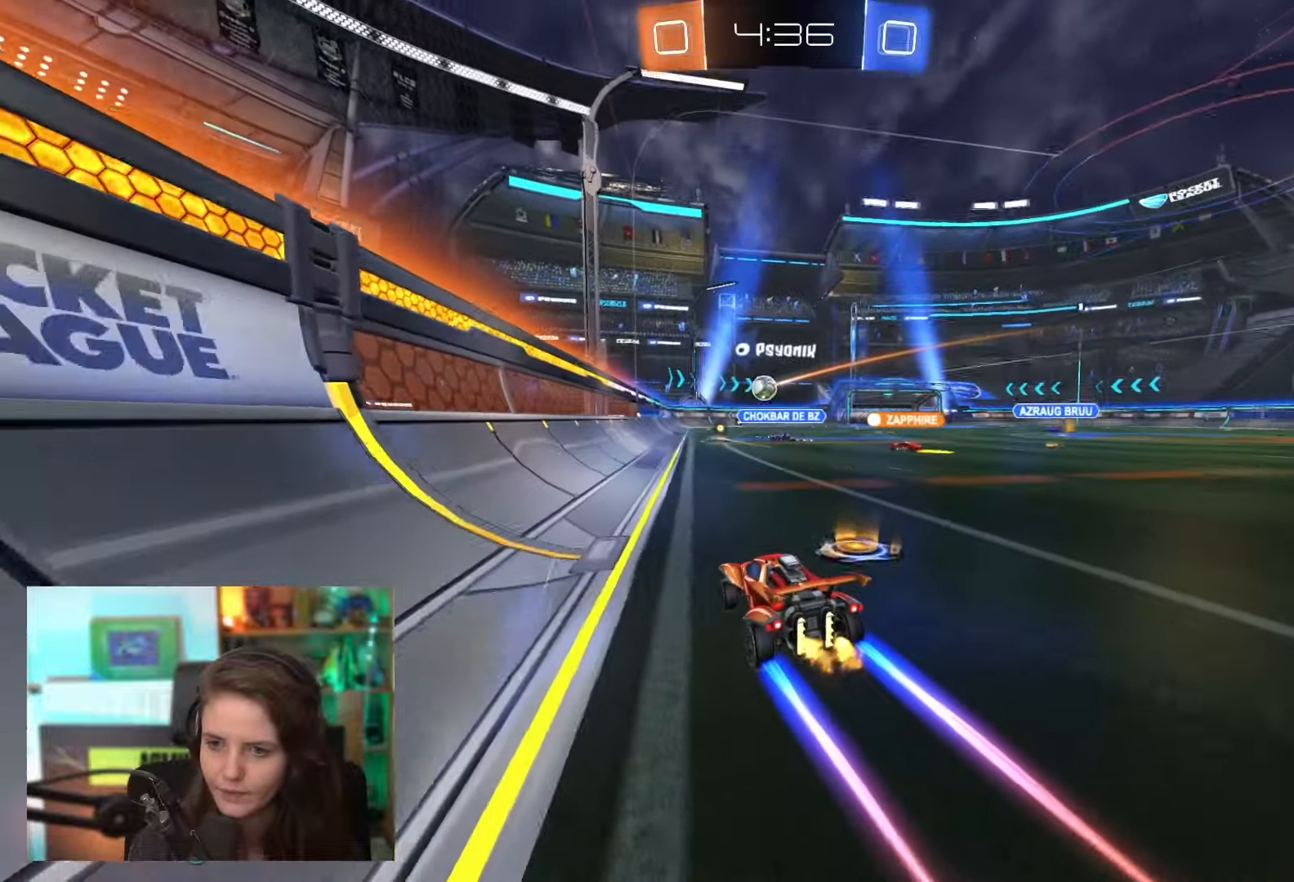
{"buttons": ["R2"], "left_stick": "center", "events": []}
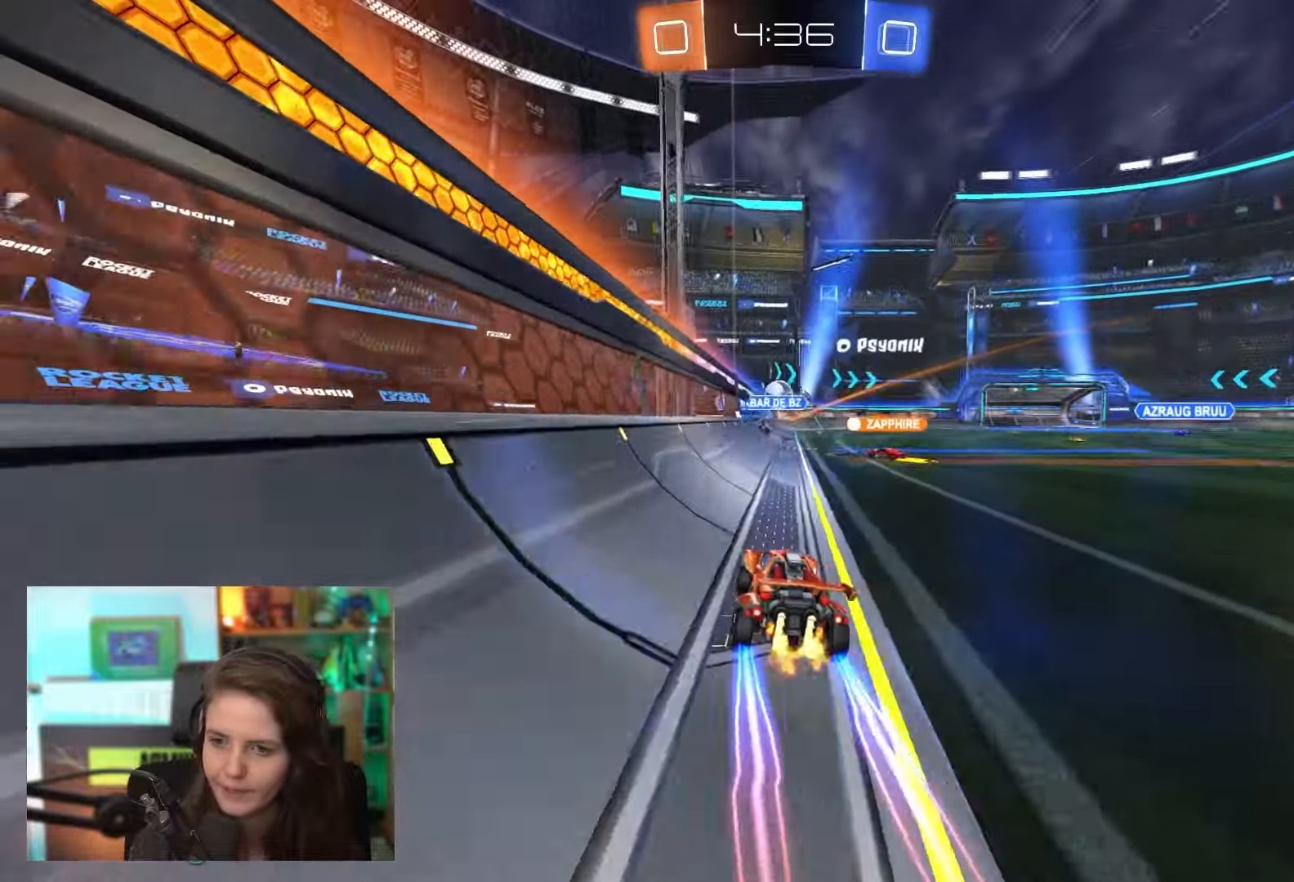
{"buttons": ["R2"], "left_stick": "center", "events": [[250, "left_stick", "left"], [383, "left_stick", "center"]]}
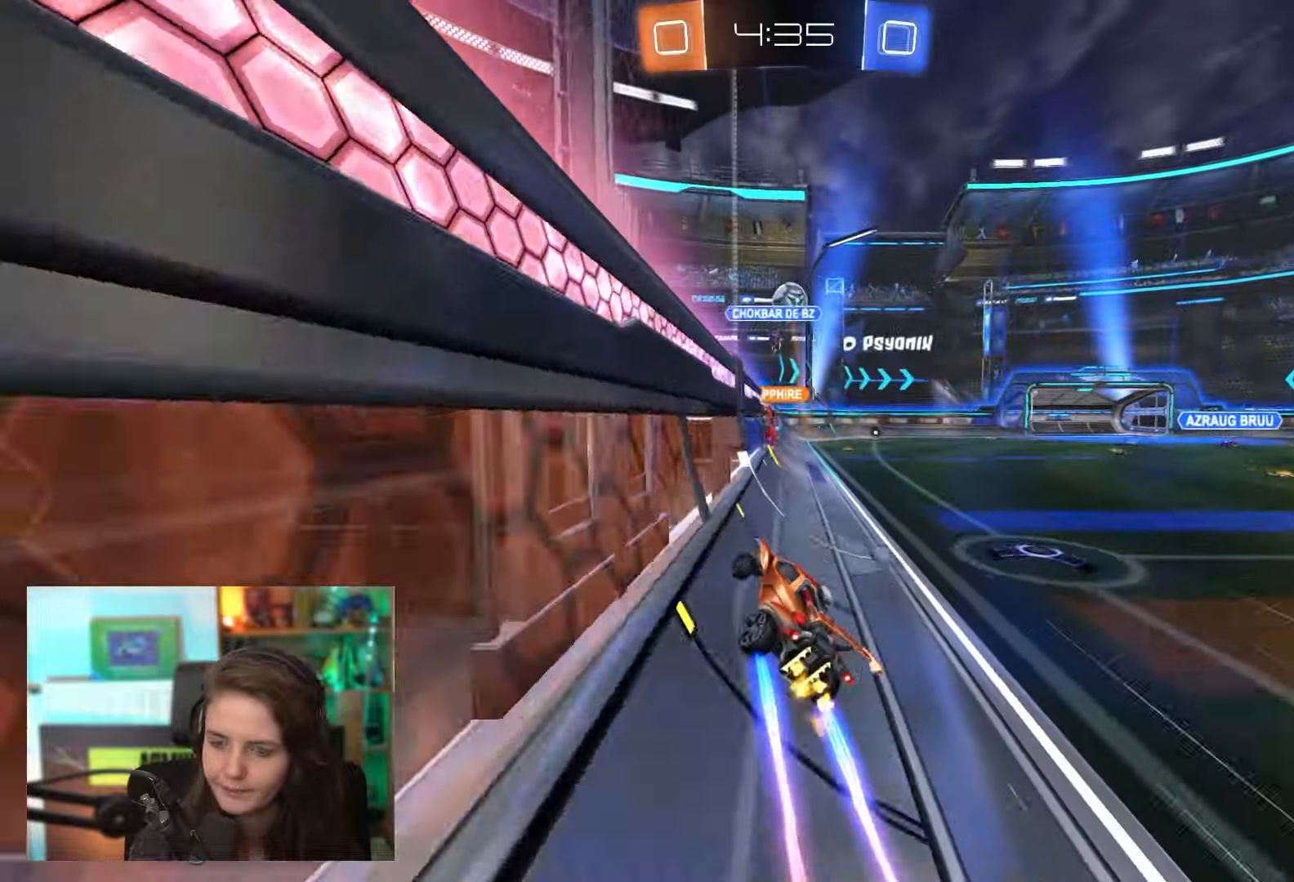
{"buttons": ["L2", "R2"], "left_stick": "right", "events": [[333, "left_stick", "right"], [350, "L2", "down"]]}
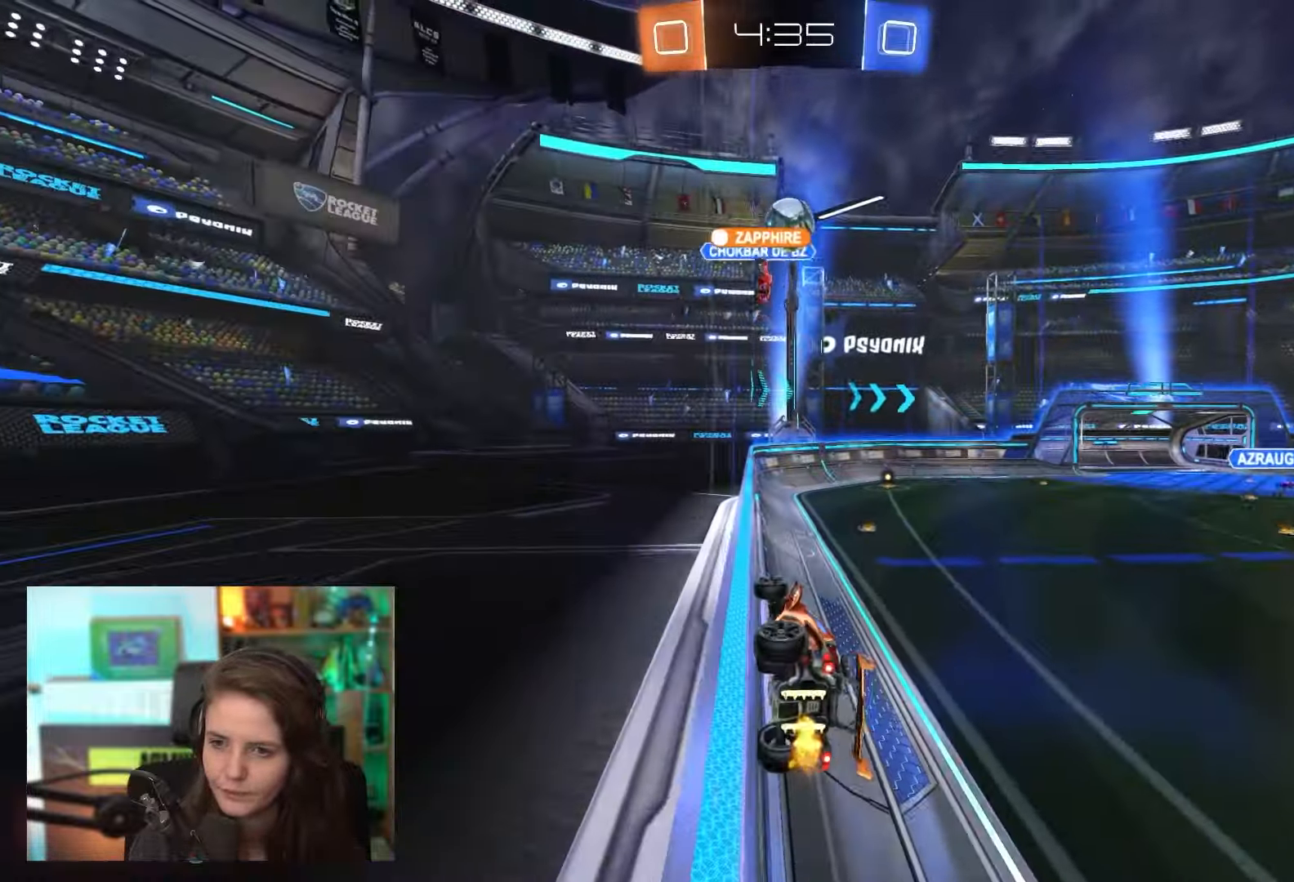
{"buttons": ["R2"], "left_stick": "center", "events": [[33, "L2", "up"], [333, "left_stick", "center"]]}
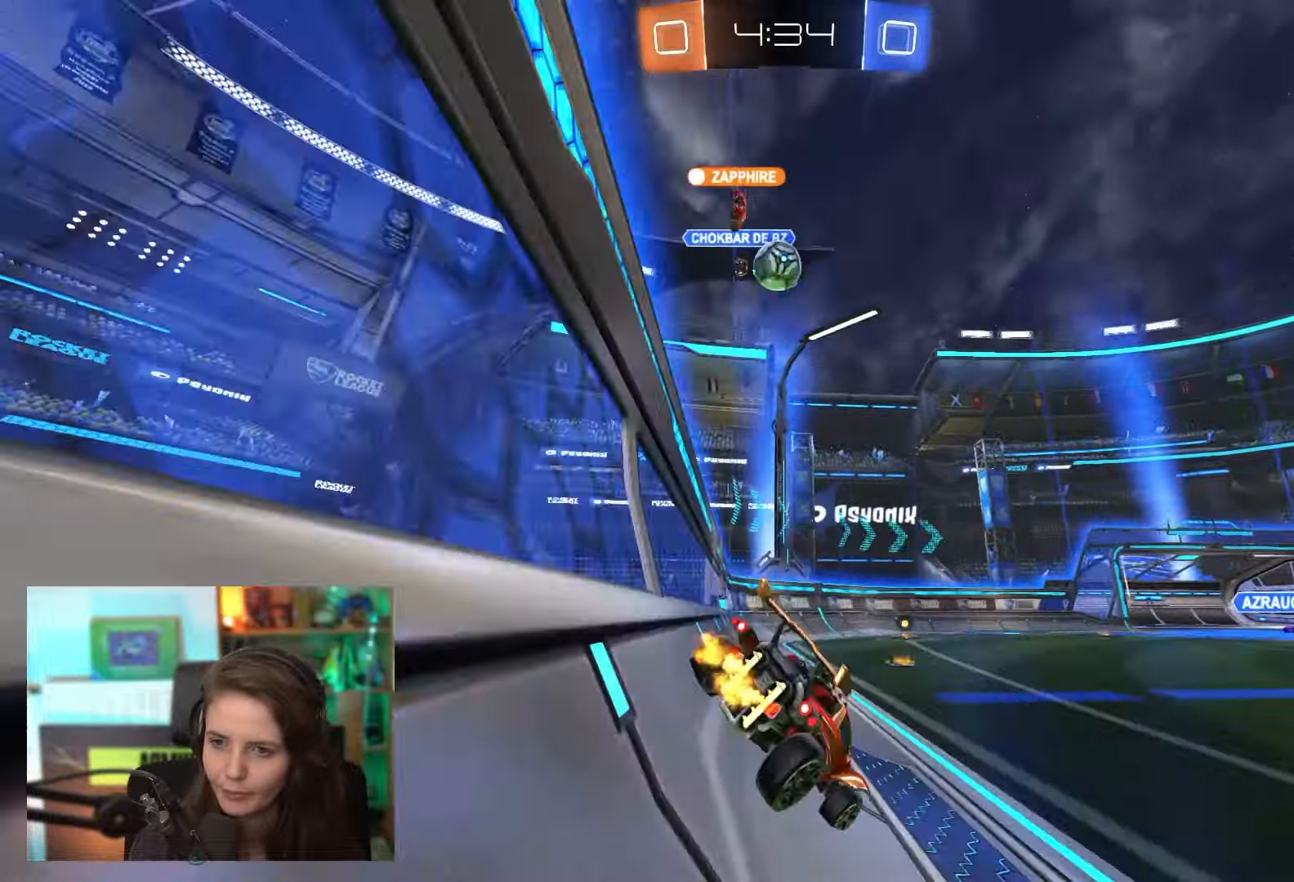
{"buttons": [], "left_stick": "center", "events": [[250, "R2", "up"], [267, "left_stick", "left"], [300, "L2", "down"], [433, "left_stick", "center"], [483, "L2", "up"]]}
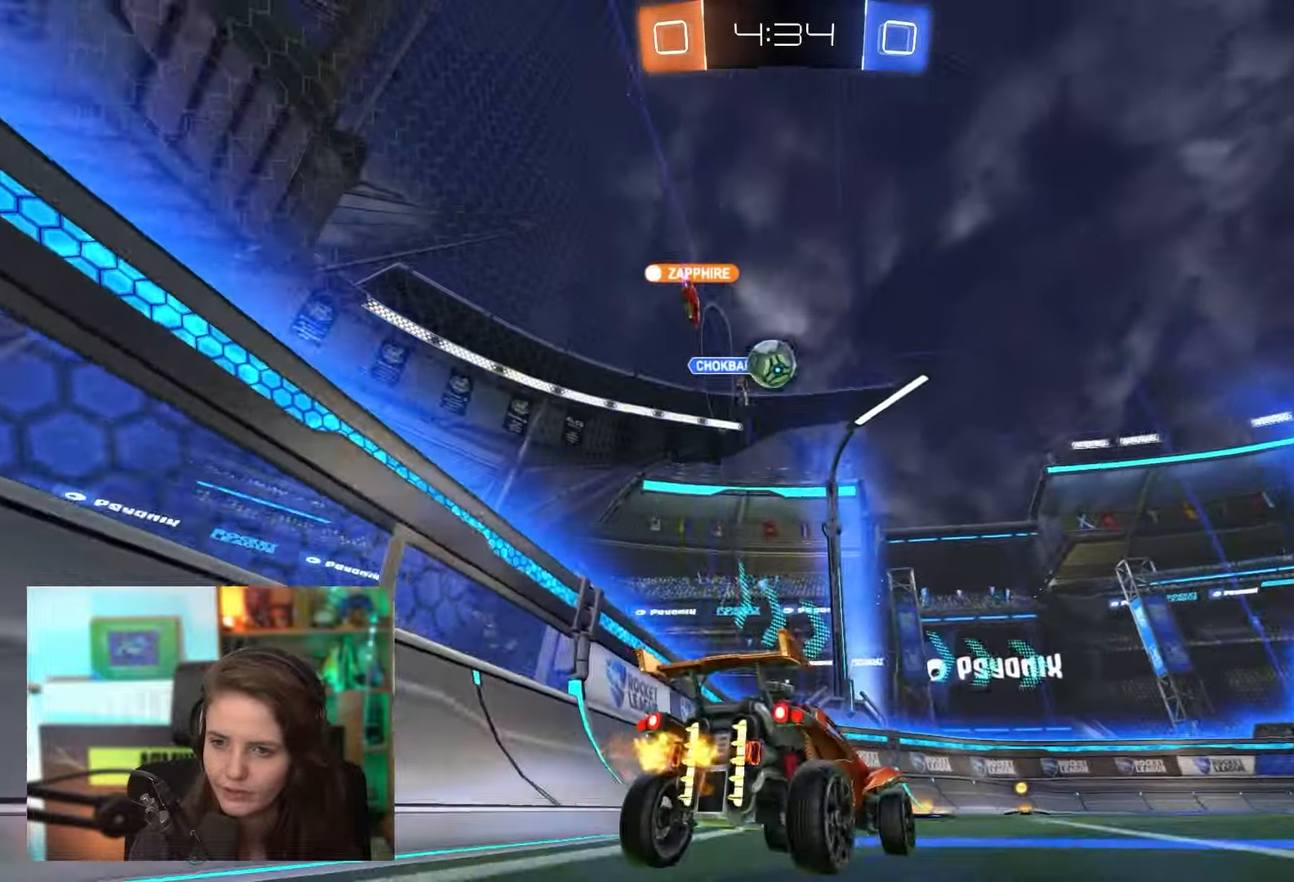
{"buttons": [], "left_stick": "center", "events": [[100, "R2", "down"], [433, "R2", "up"]]}
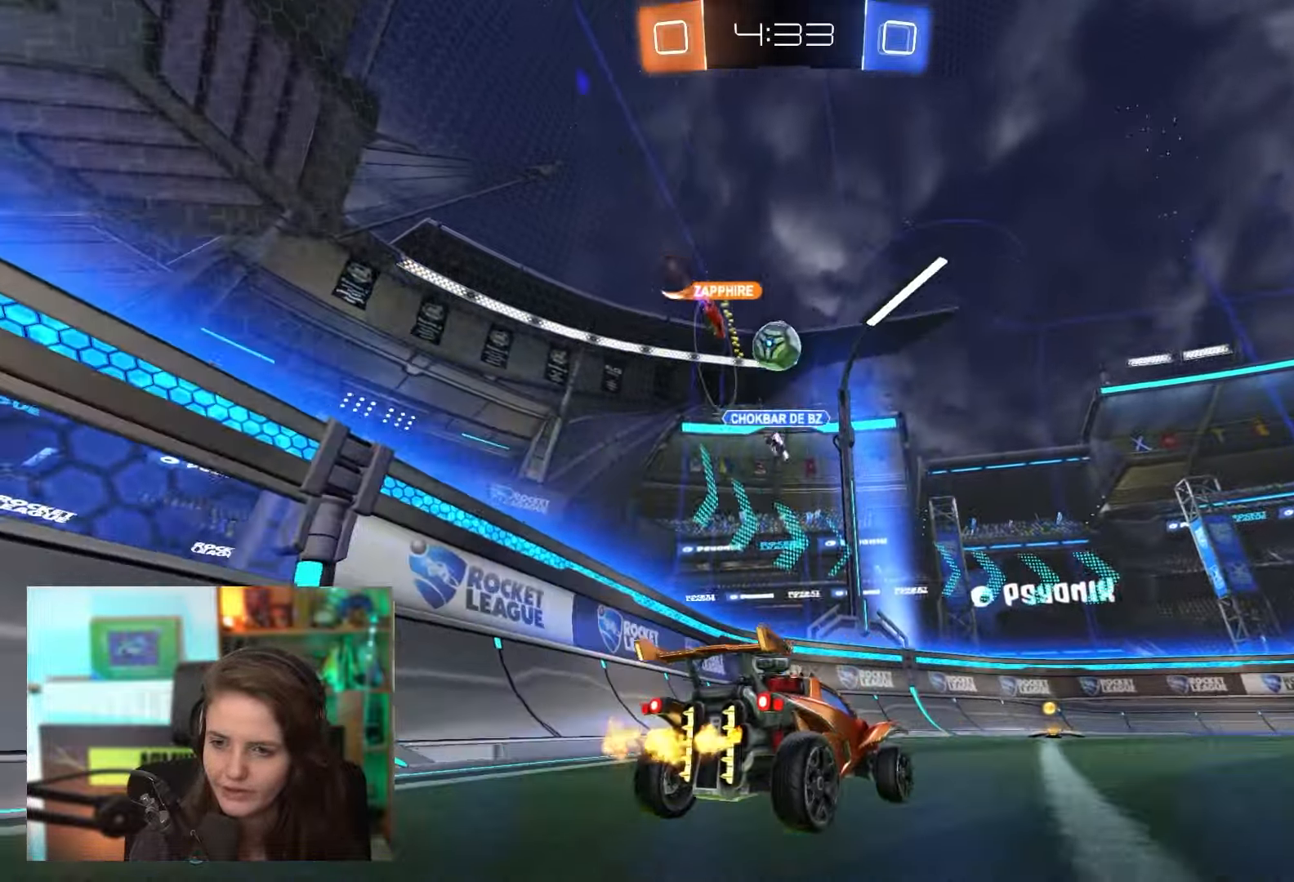
{"buttons": ["R2"], "left_stick": "right", "events": [[83, "L2", "down"], [200, "R2", "down"], [217, "L2", "up"], [483, "left_stick", "right"]]}
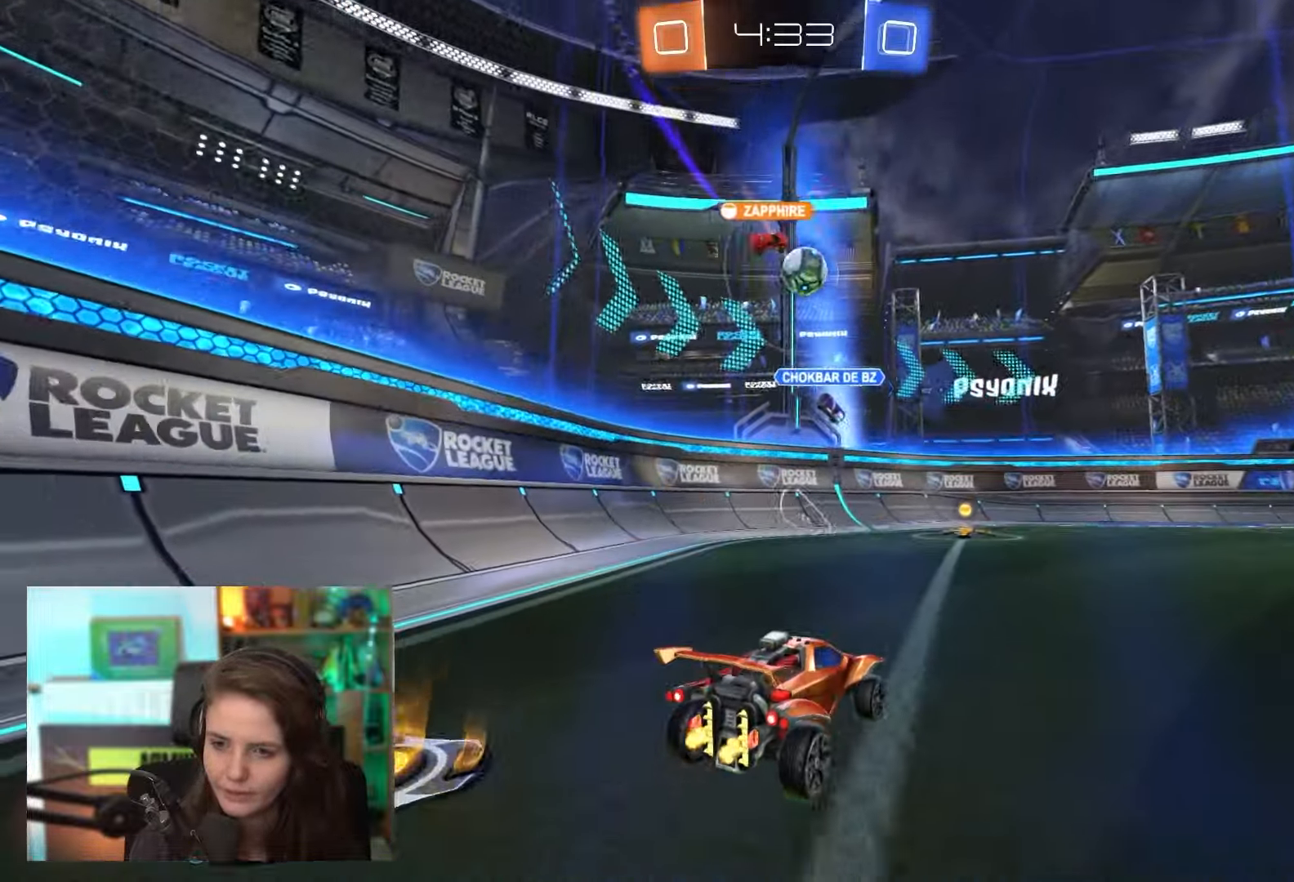
{"buttons": ["R2"], "left_stick": "right", "events": [[167, "left_stick", "center"], [283, "left_stick", "right"]]}
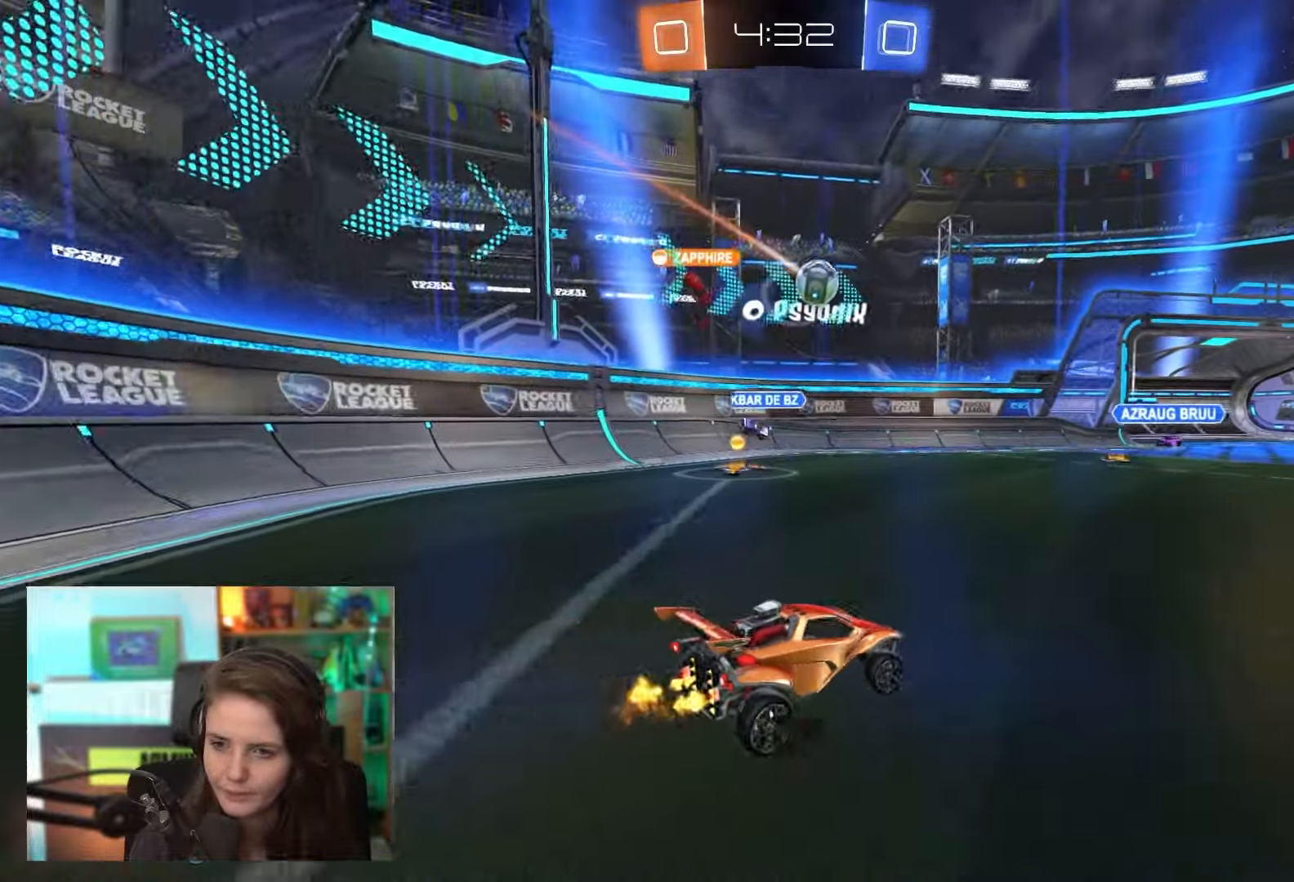
{"buttons": ["R2"], "left_stick": "right", "events": [[167, "left_stick", "center"], [317, "left_stick", "right"]]}
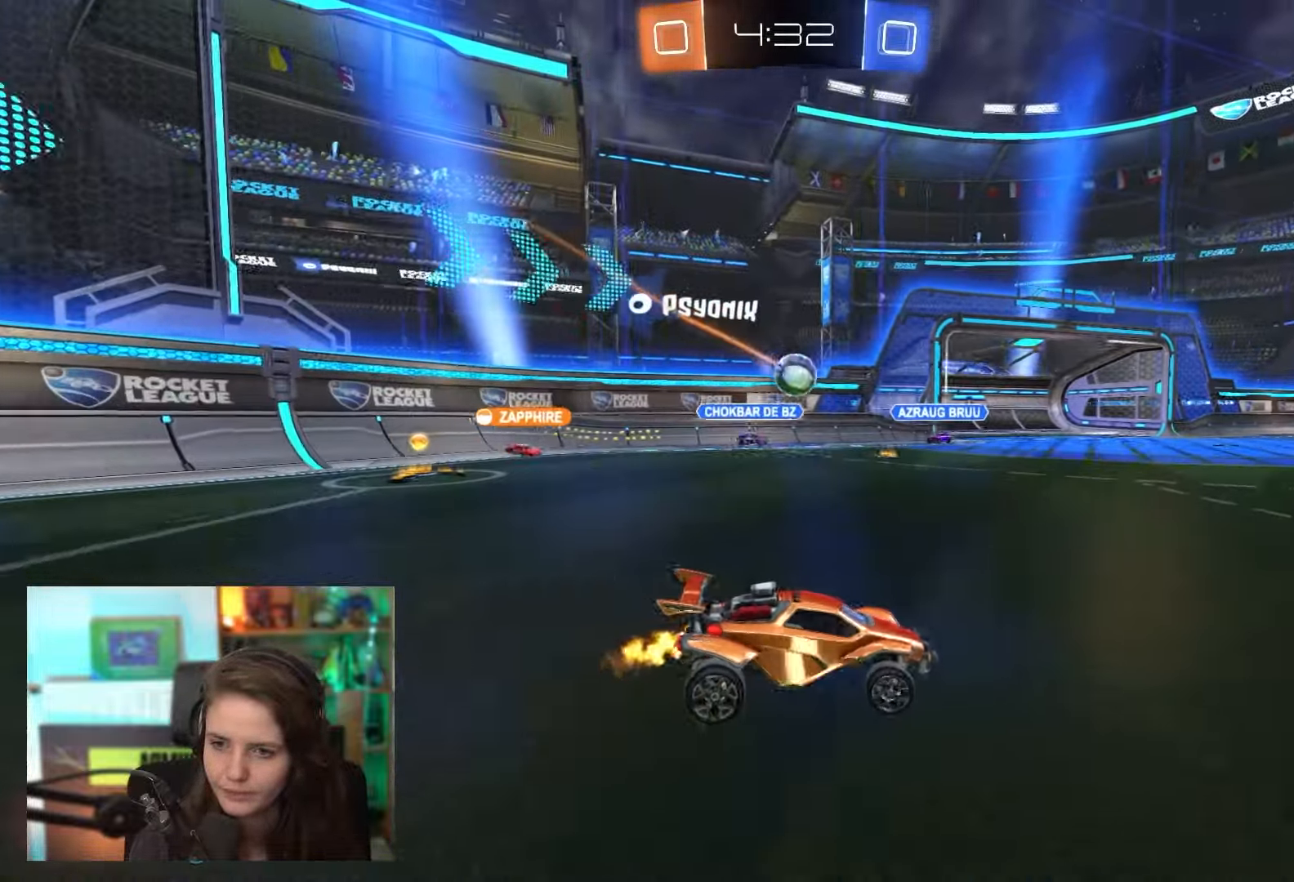
{"buttons": ["R2"], "left_stick": "right", "events": [[33, "left_stick", "center"], [367, "left_stick", "right"]]}
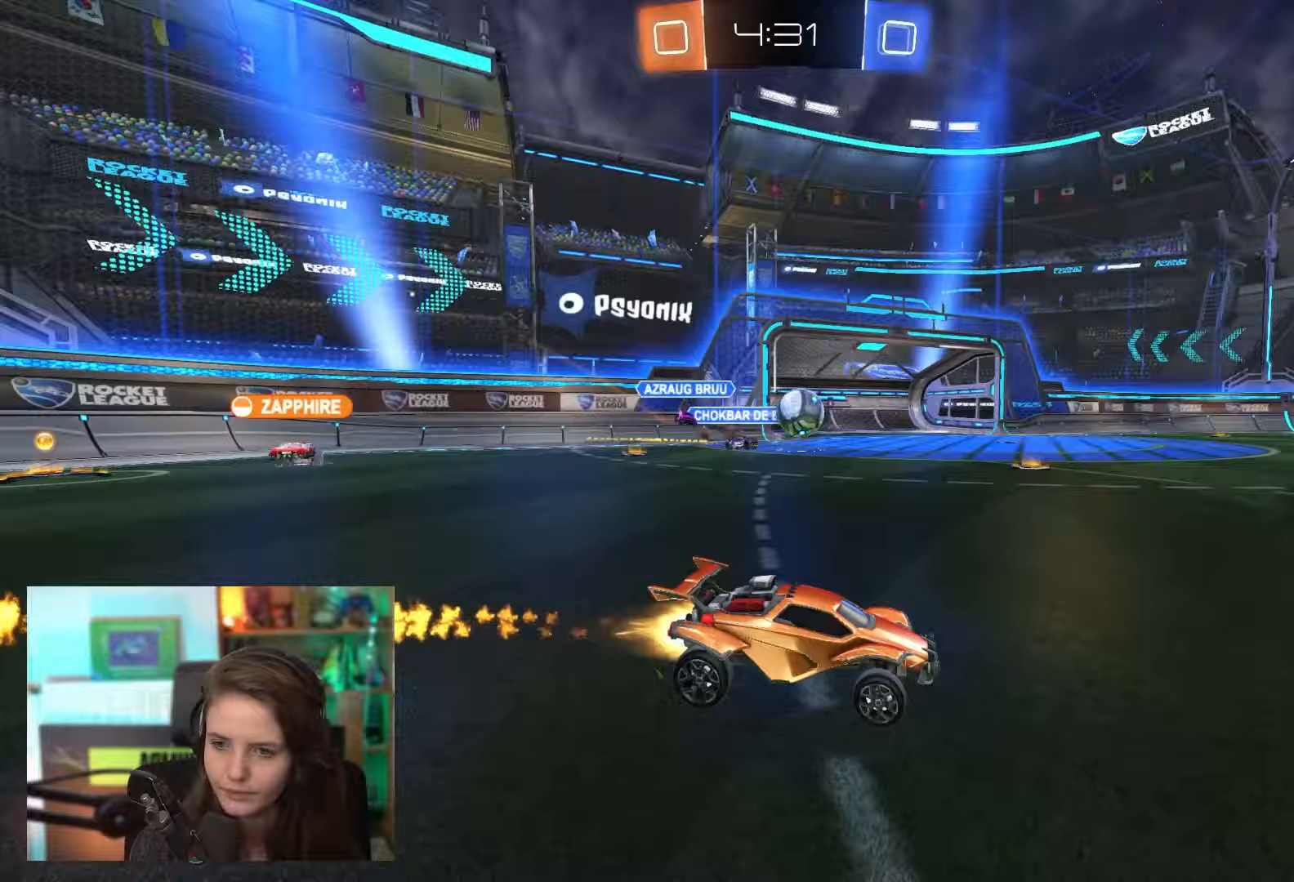
{"buttons": ["R2"], "left_stick": "center", "events": [[150, "left_stick", "left"], [483, "left_stick", "center"]]}
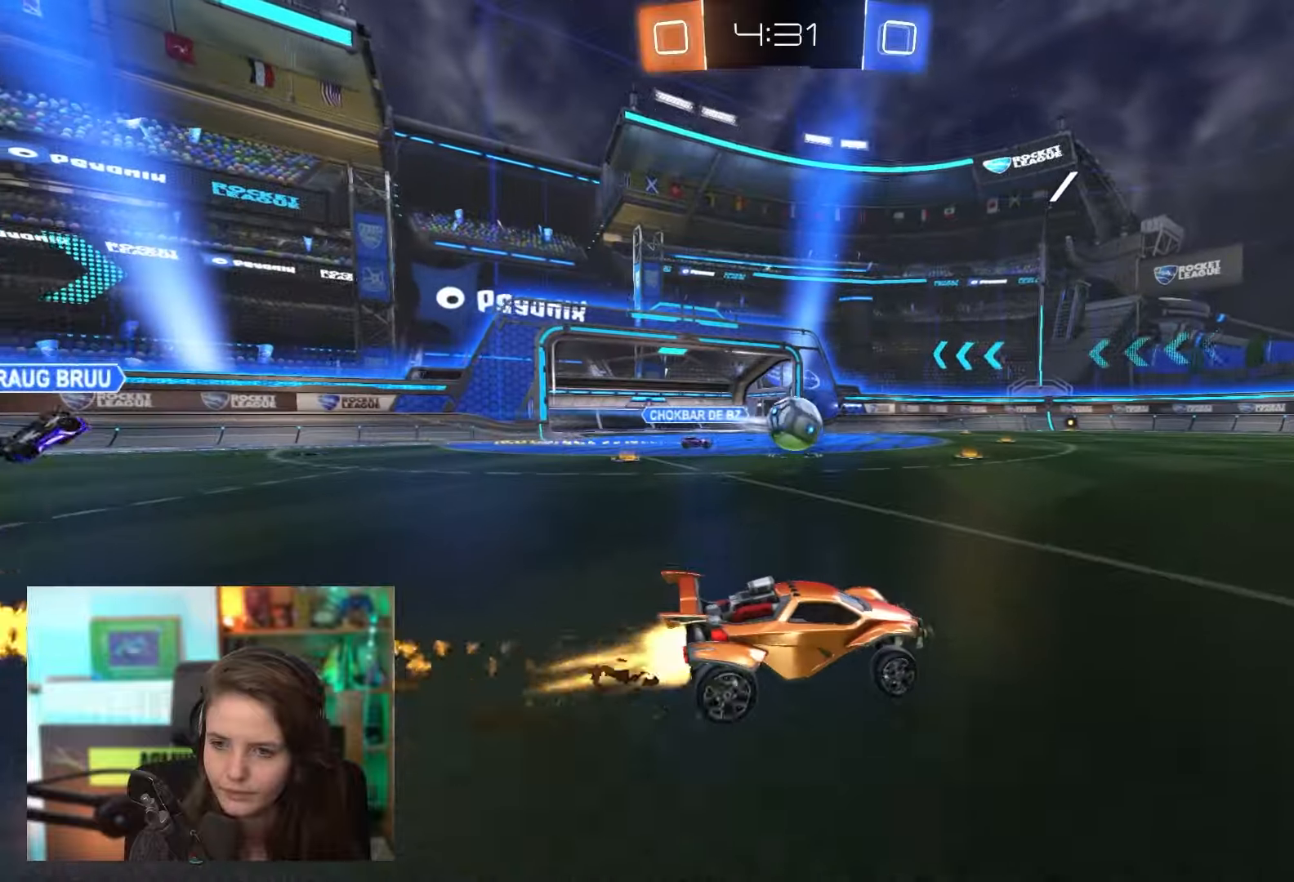
{"buttons": ["R2"], "left_stick": "left", "events": [[433, "left_stick", "left"]]}
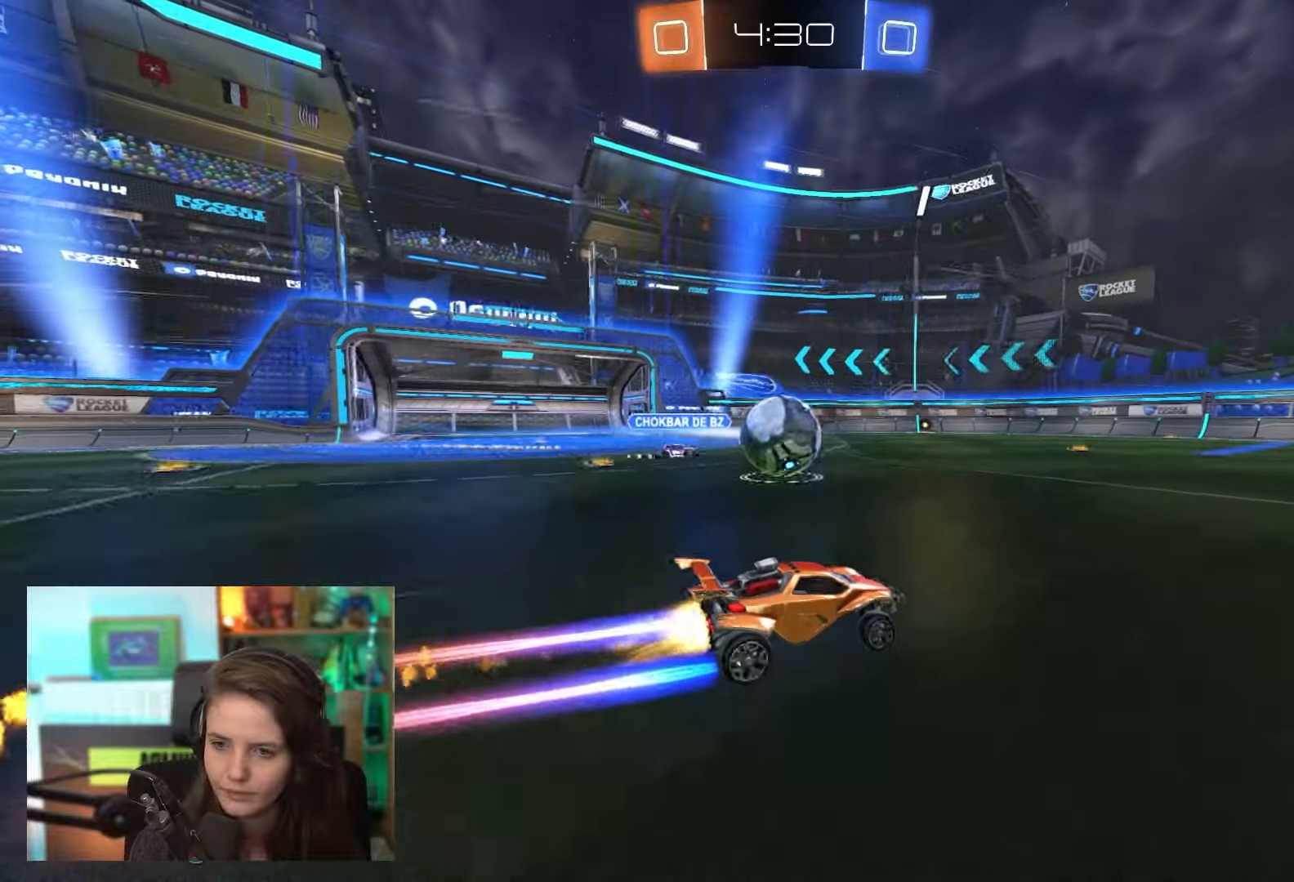
{"buttons": ["R2"], "left_stick": "right", "events": [[67, "left_stick", "center"], [317, "left_stick", "right"]]}
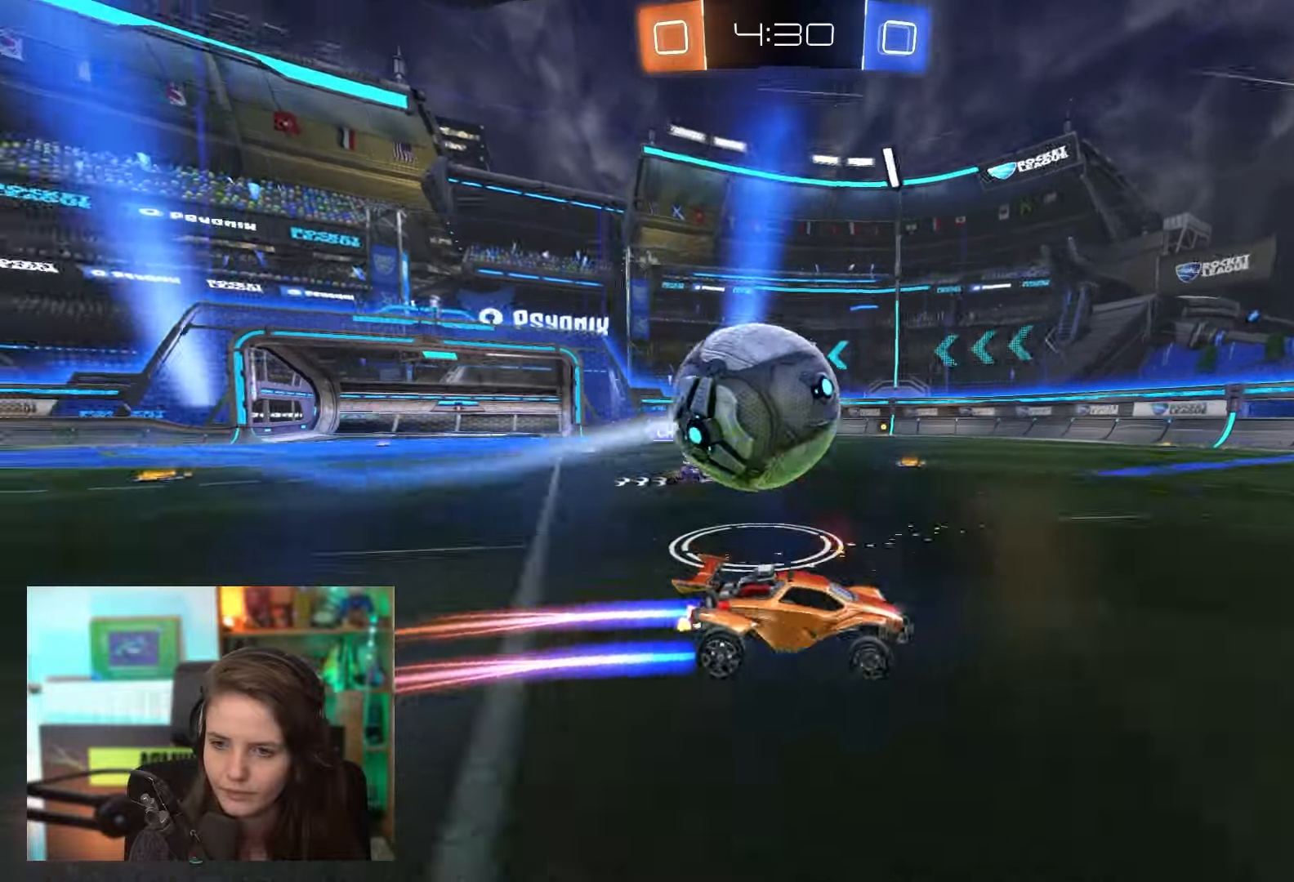
{"buttons": ["R2"], "left_stick": "center", "events": [[167, "left_stick", "center"], [217, "left_stick", "left"], [317, "left_stick", "center"]]}
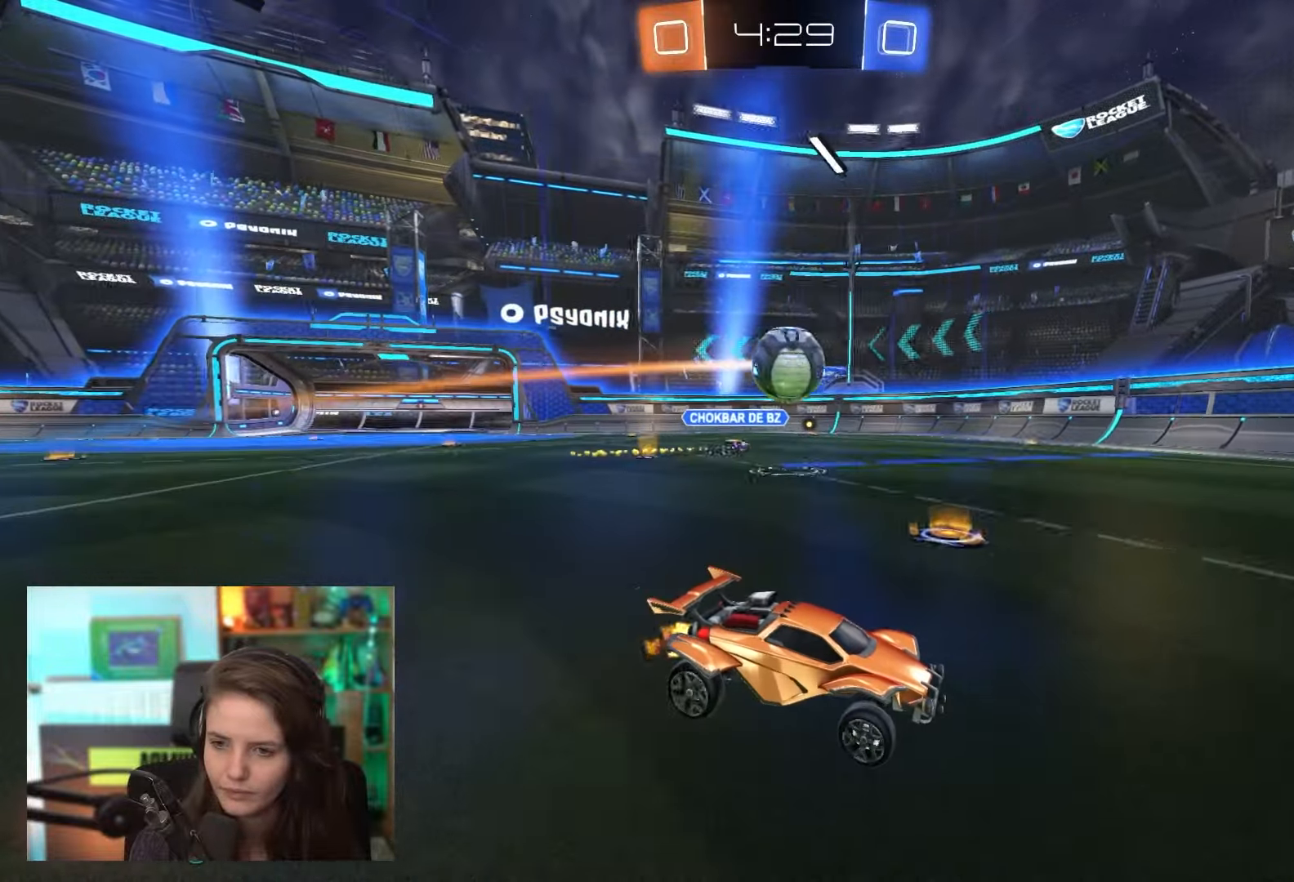
{"buttons": ["R2"], "left_stick": "center", "events": [[200, "left_stick", "left"], [267, "R2", "up"], [417, "R2", "down"], [417, "left_stick", "center"]]}
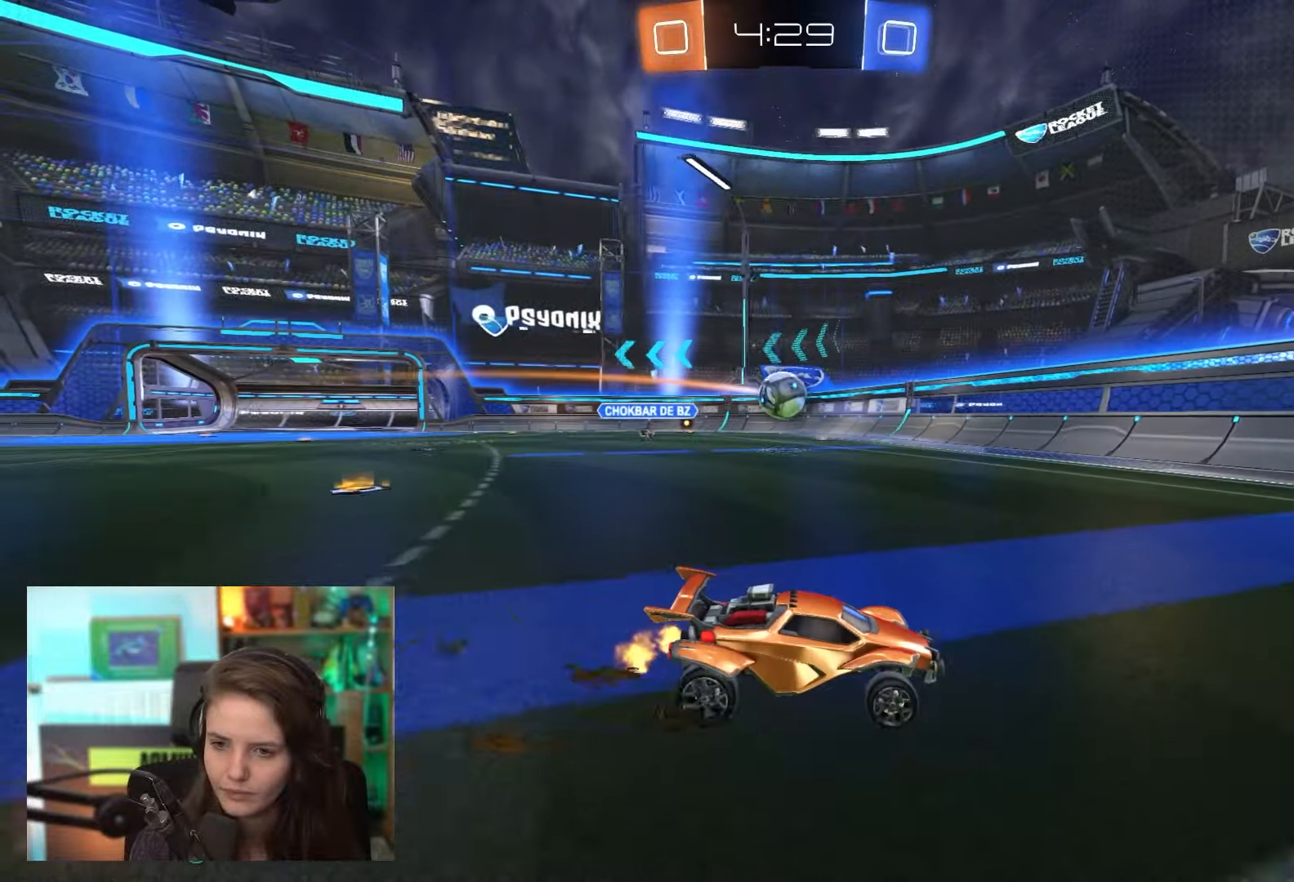
{"buttons": ["R2"], "left_stick": "left", "events": [[33, "left_stick", "left"], [150, "left_stick", "center"], [317, "left_stick", "left"]]}
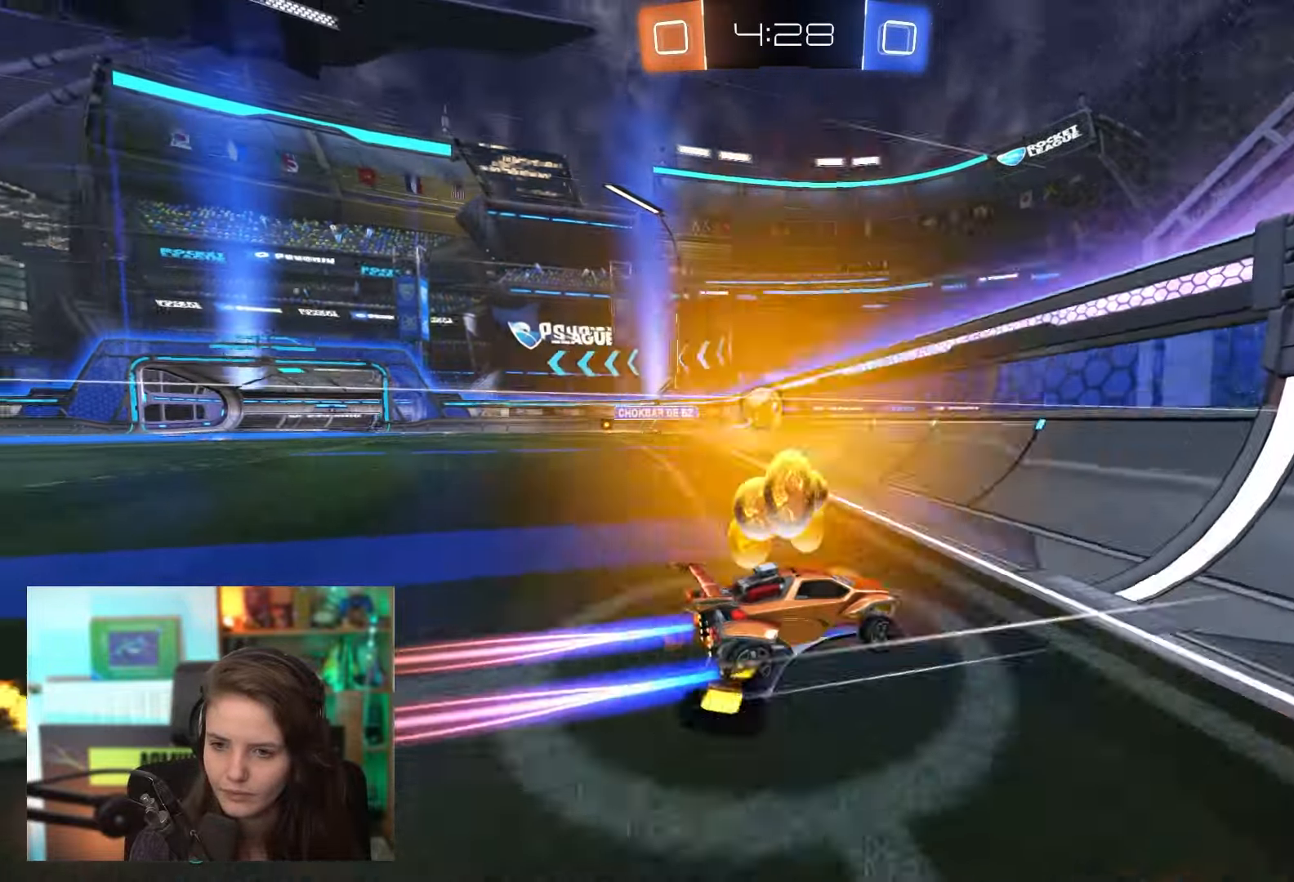
{"buttons": ["R2"], "left_stick": "left", "events": []}
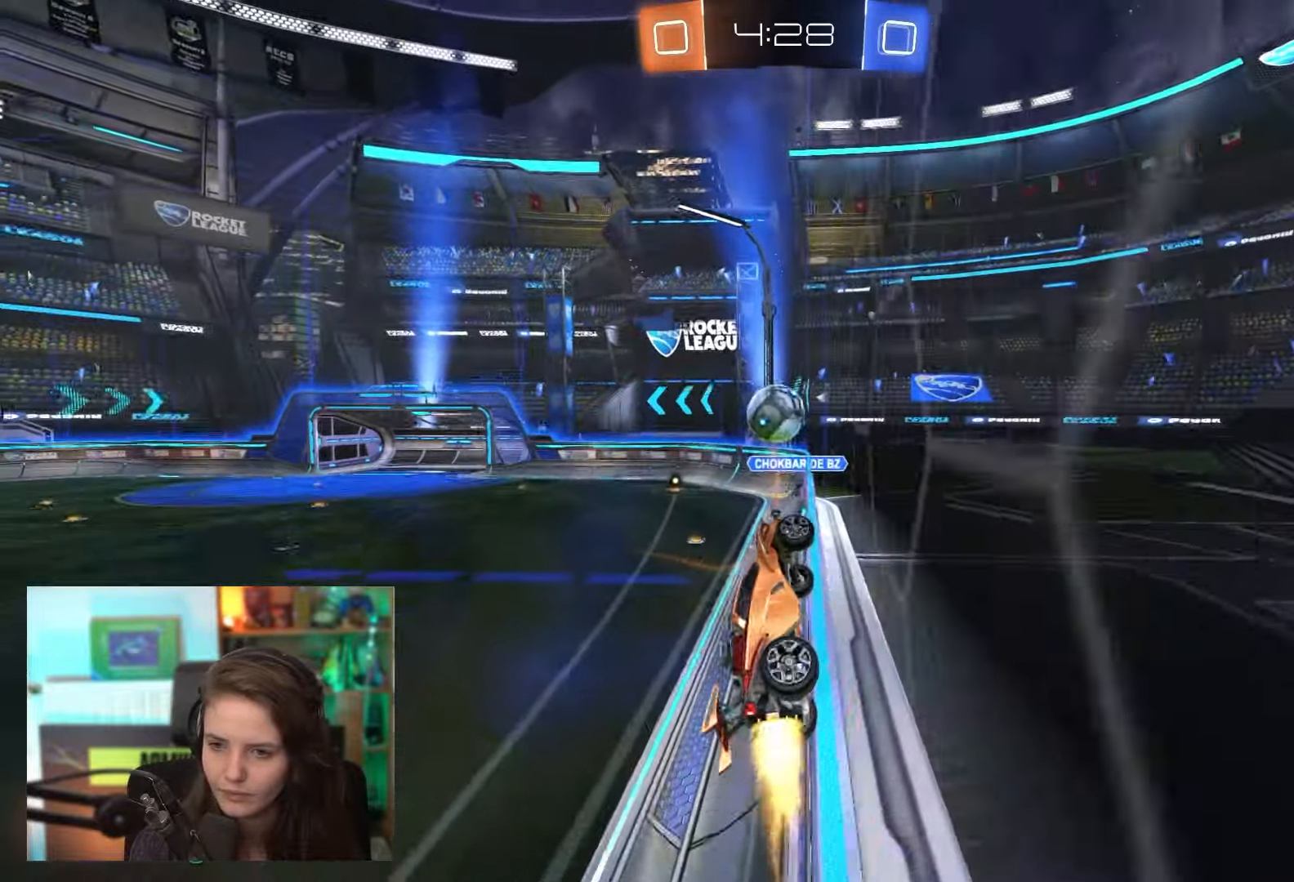
{"buttons": ["R2"], "left_stick": "left", "events": [[167, "left_stick", "center"], [383, "left_stick", "left"]]}
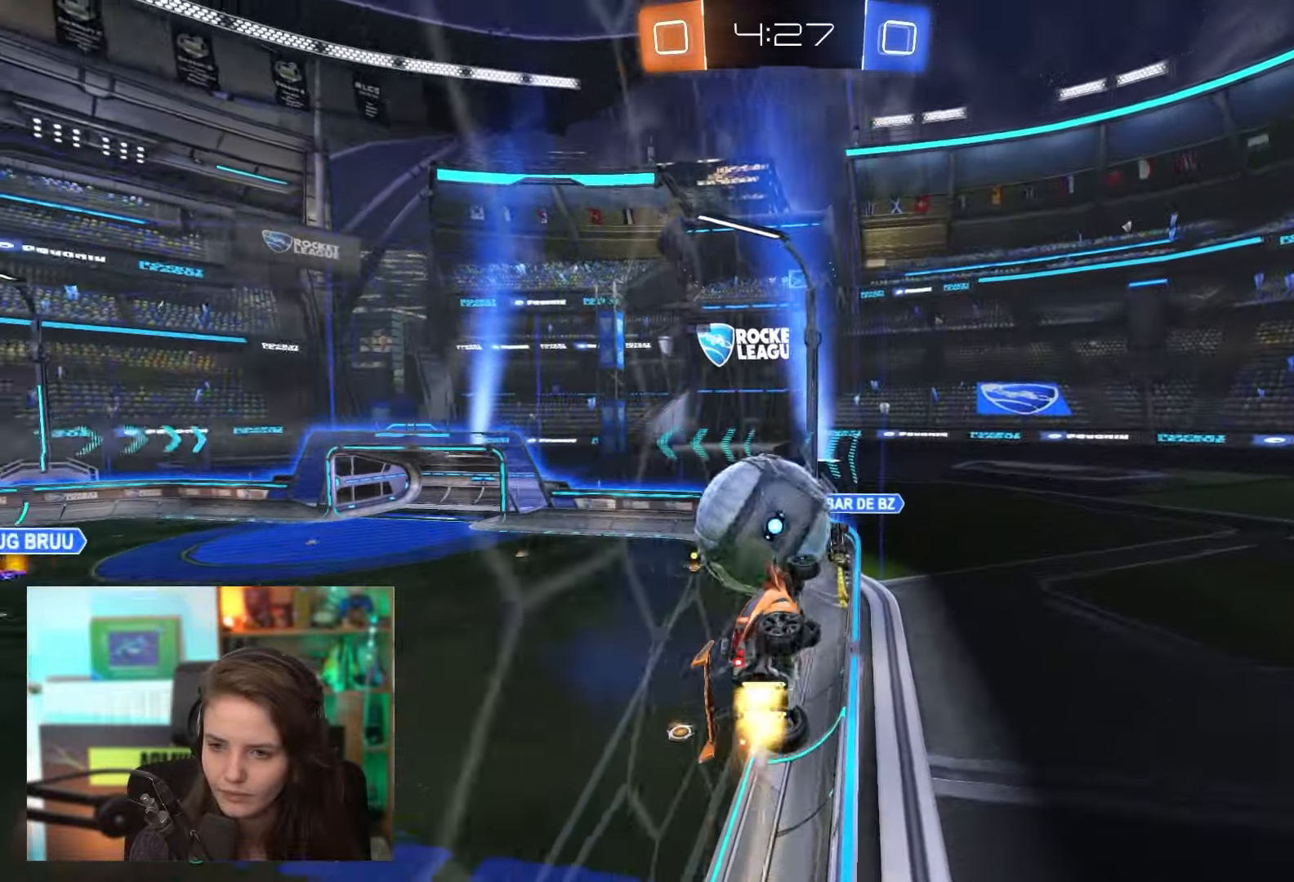
{"buttons": ["R2"], "left_stick": "left", "events": []}
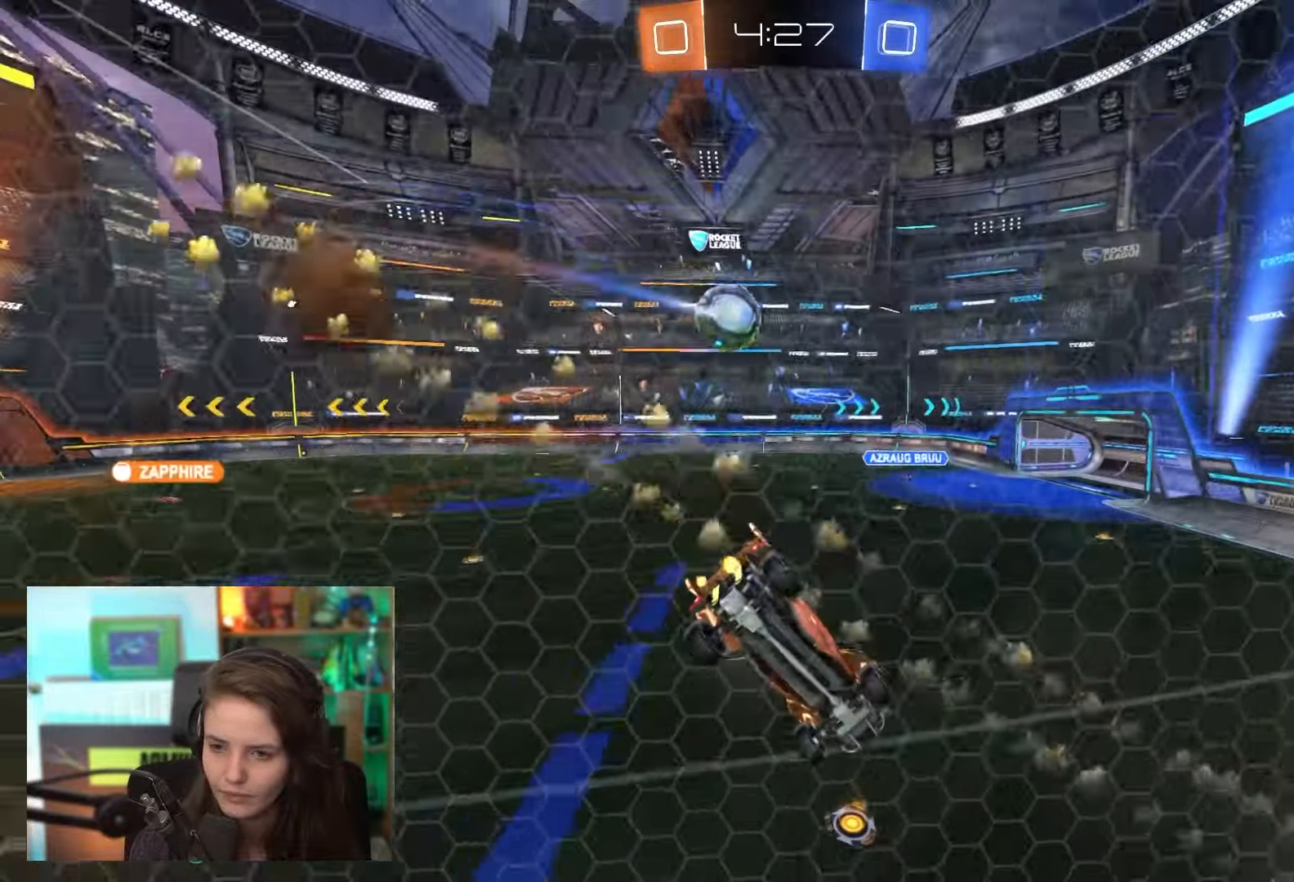
{"buttons": ["R2"], "left_stick": "center", "events": [[300, "left_stick", "center"], [350, "left_stick", "left"], [483, "left_stick", "center"]]}
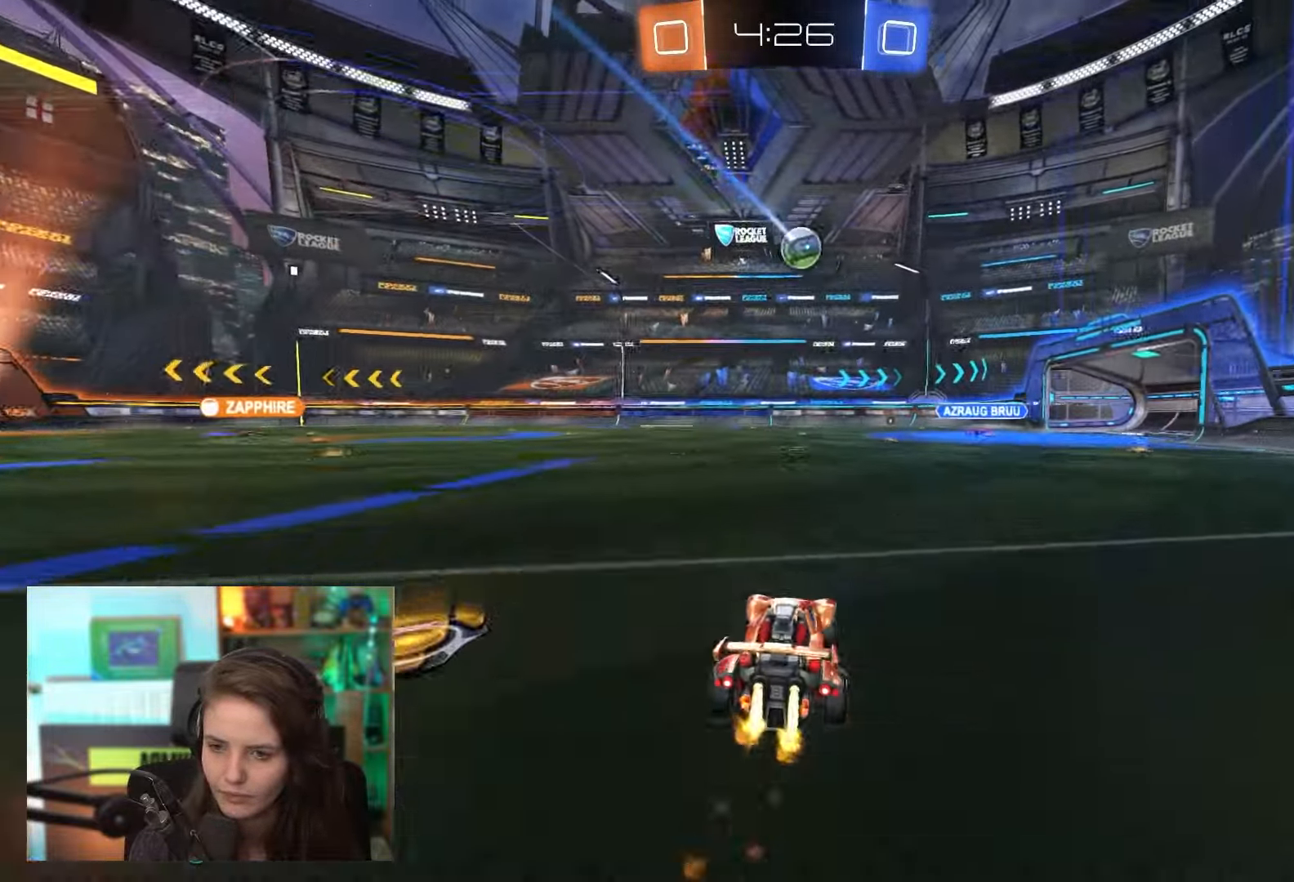
{"buttons": ["R2"], "left_stick": "left", "events": [[17, "left_stick", "right"], [200, "left_stick", "center"], [483, "left_stick", "left"]]}
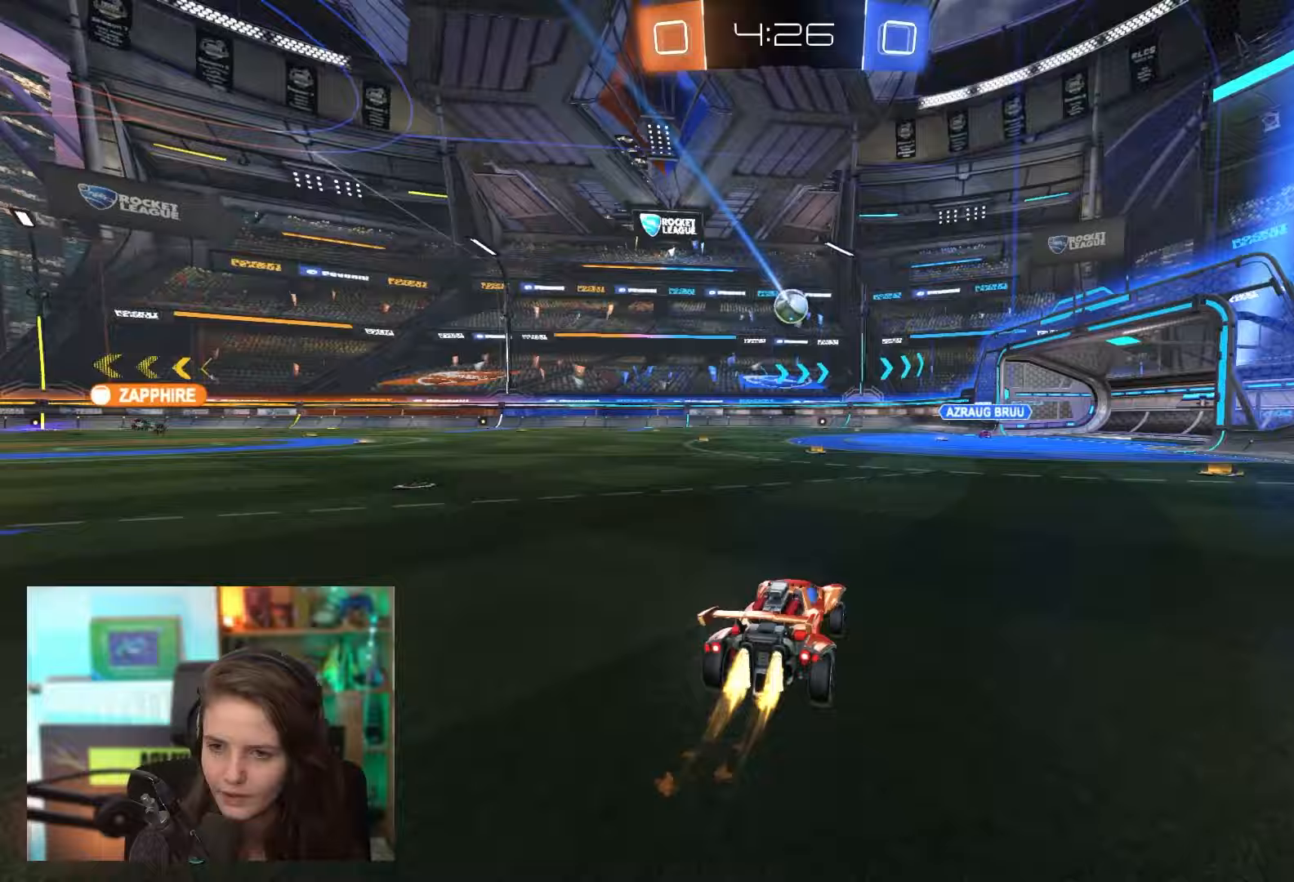
{"buttons": ["R2"], "left_stick": "center", "events": [[117, "left_stick", "center"]]}
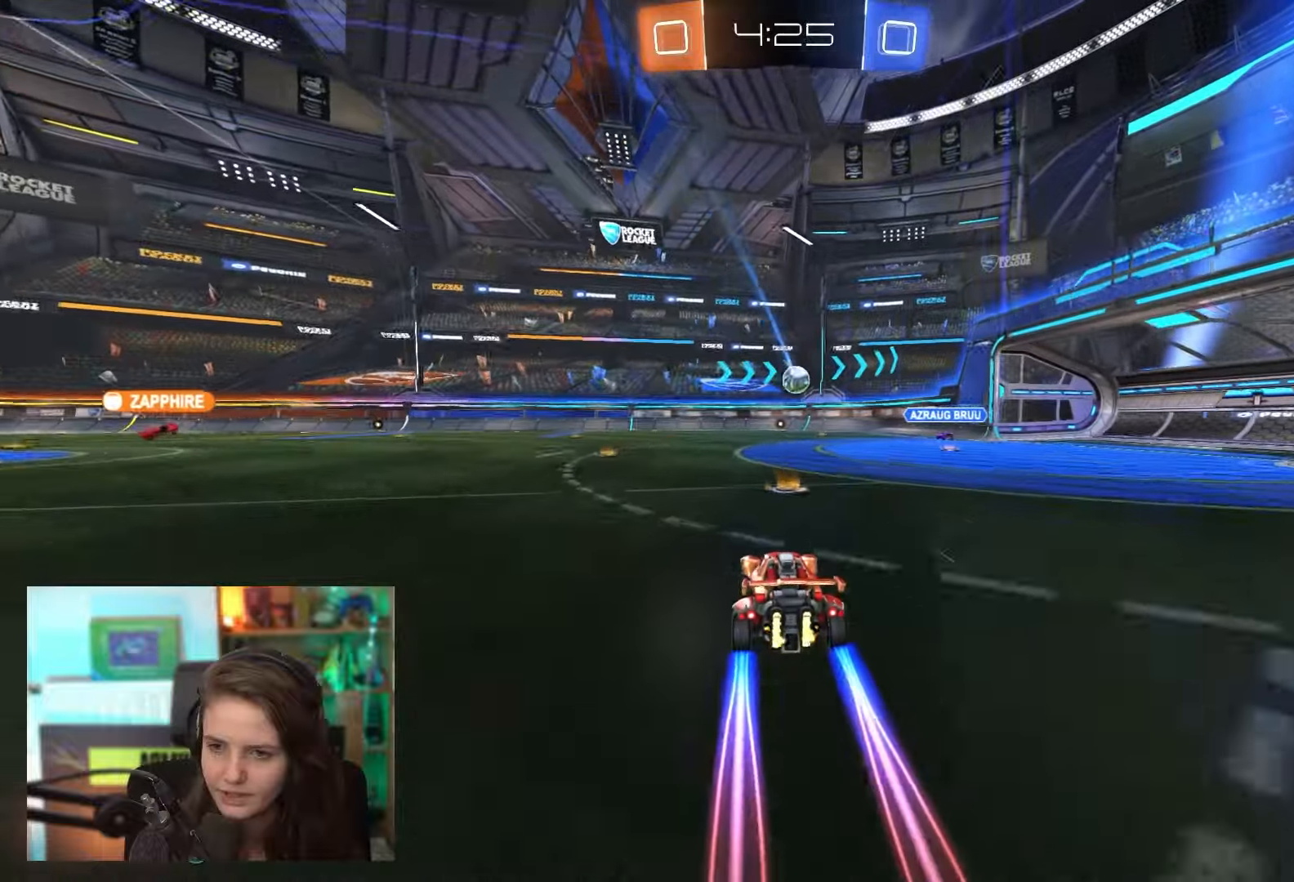
{"buttons": ["R2"], "left_stick": "center", "events": []}
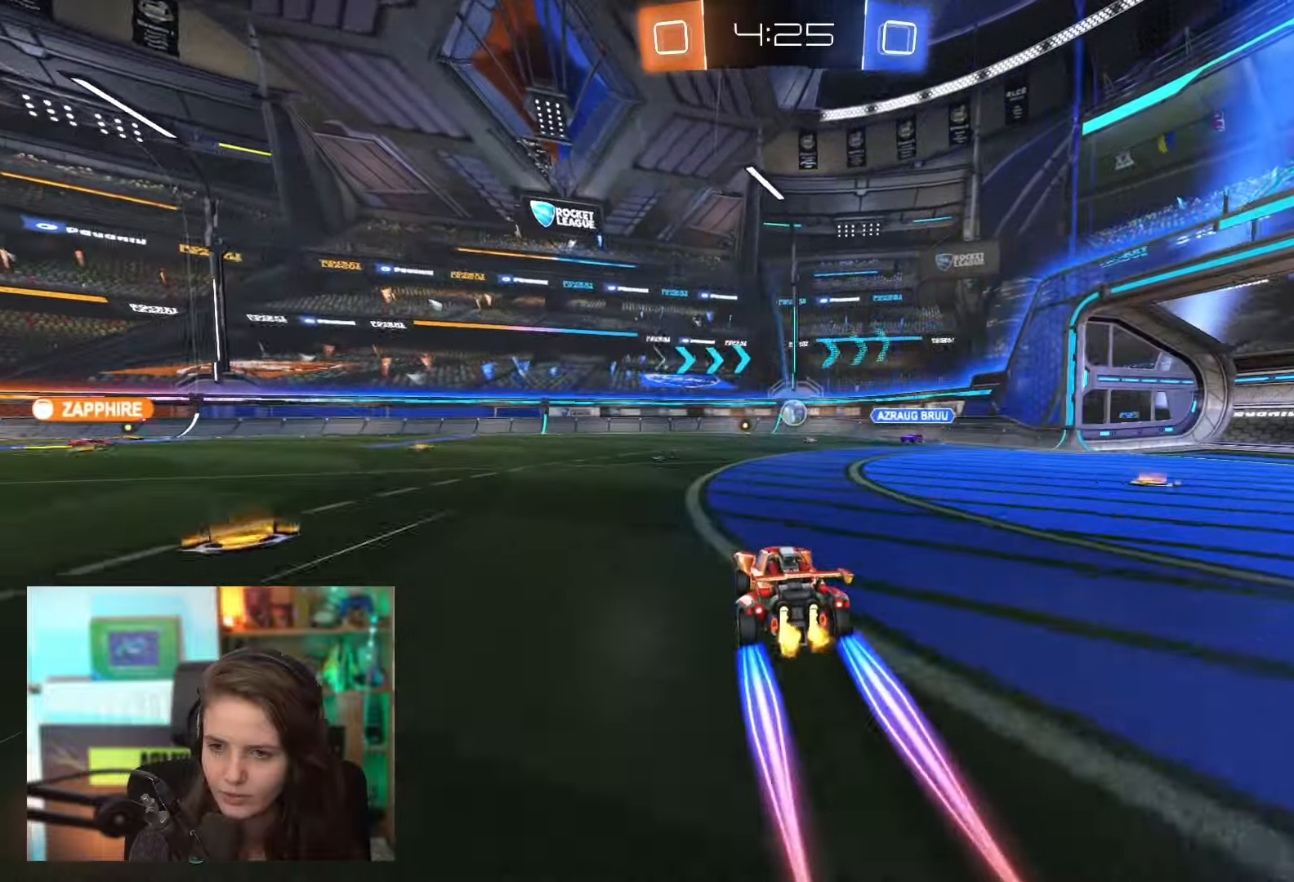
{"buttons": ["R2"], "left_stick": "left", "events": [[450, "left_stick", "left"]]}
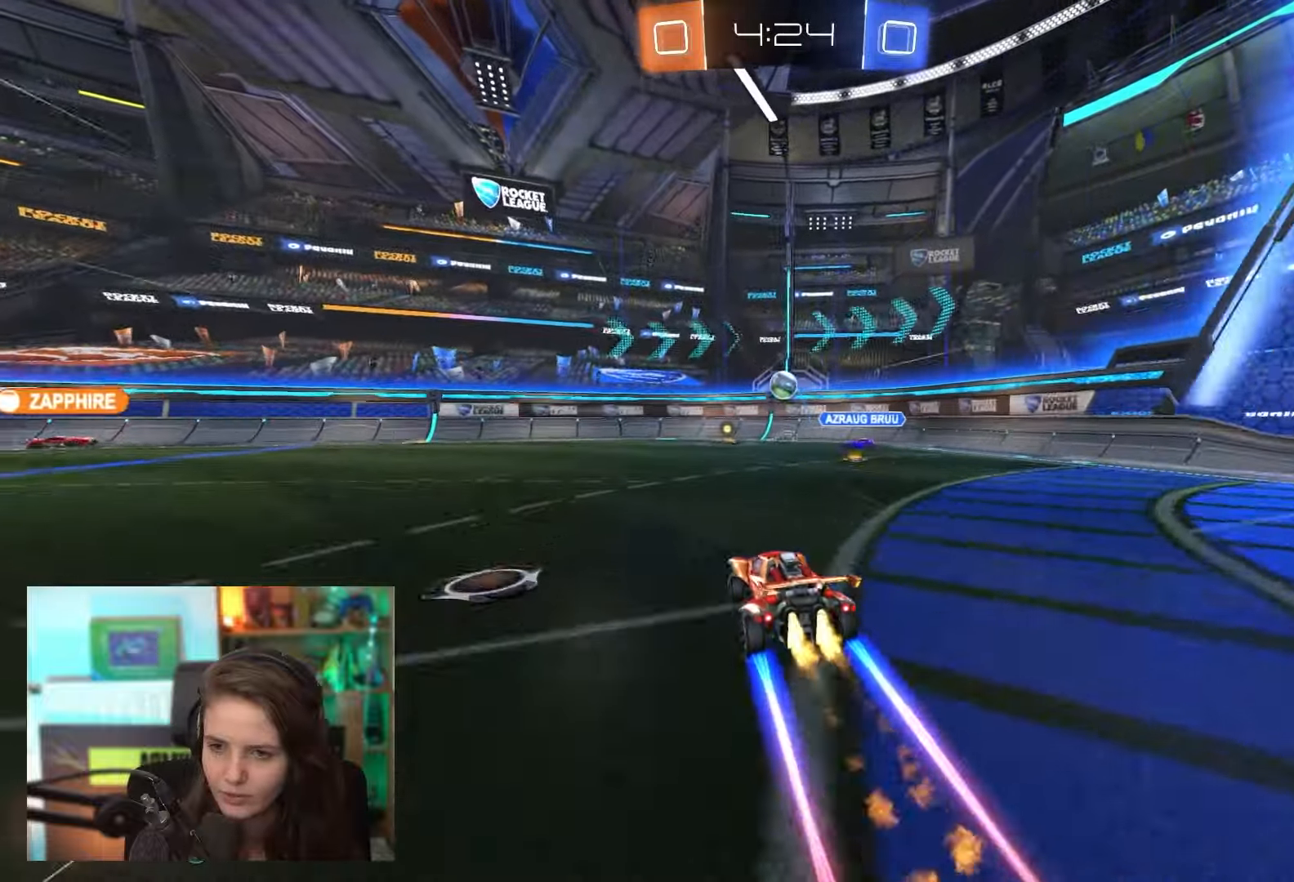
{"buttons": ["R2"], "left_stick": "center", "events": [[67, "left_stick", "center"]]}